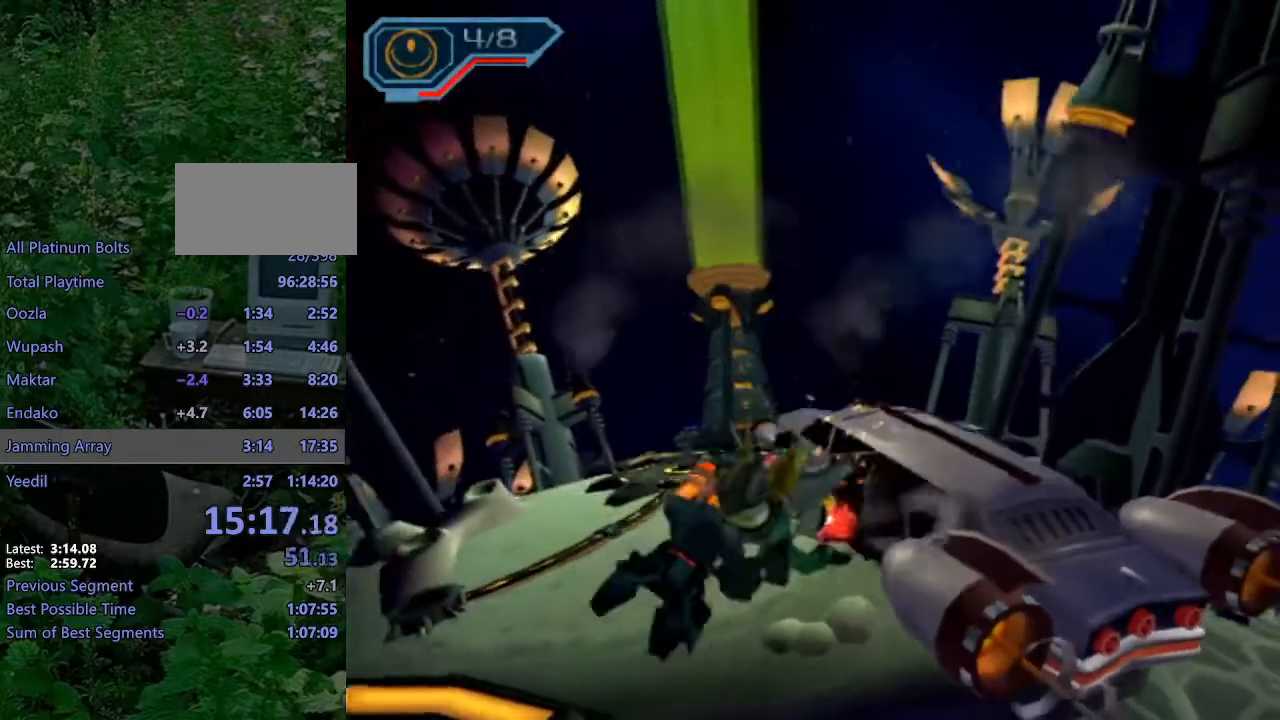
Gameplay with a controller (PlayStation layout); each line is a JSON object with the inputs held at the frame after it (dt_ms = milliseconds from this image to that frame). "events" lists button and stick changes between this image and that frame as [ms after this image, input, new state], when the widget could be followed in between. Not read: L3 R3.
{"dt_ms": 500, "buttons": ["R2"], "left_stick": "down-left", "right_stick": "center", "events": [[250, "R2", "down"], [267, "CROSS", "up"]]}
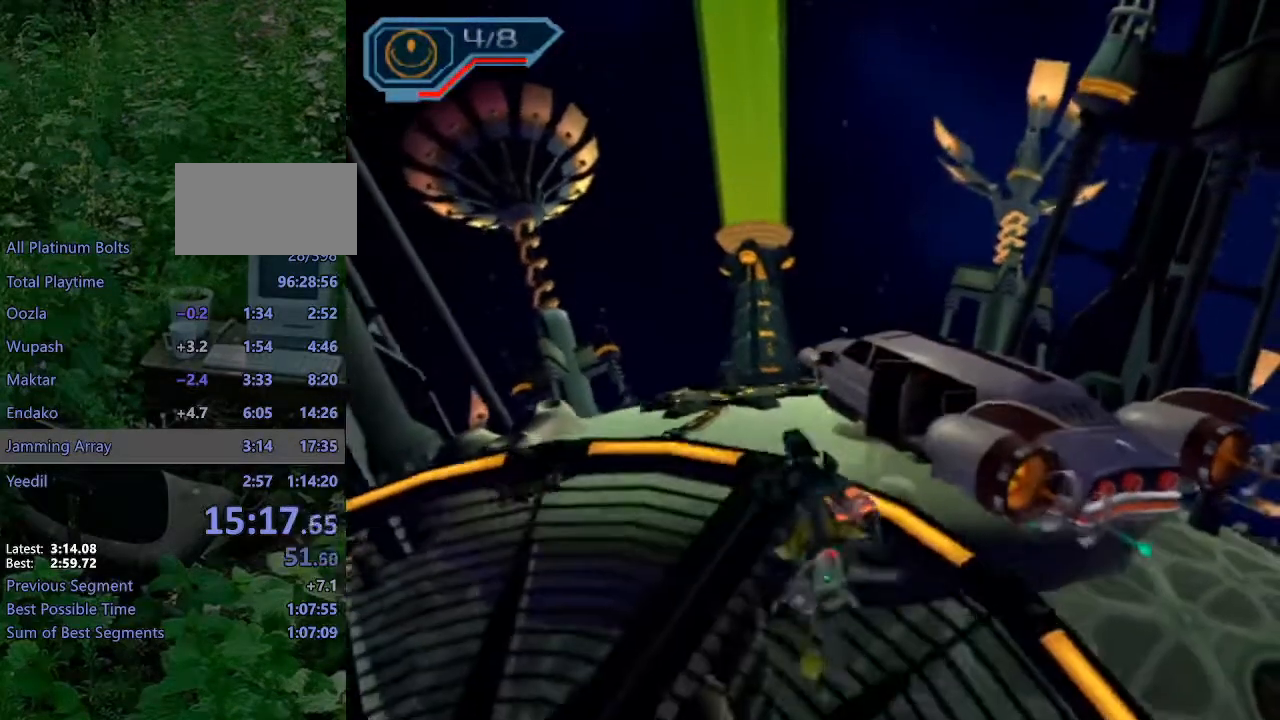
{"dt_ms": 500, "buttons": ["R2"], "left_stick": "down-left", "right_stick": "center", "events": []}
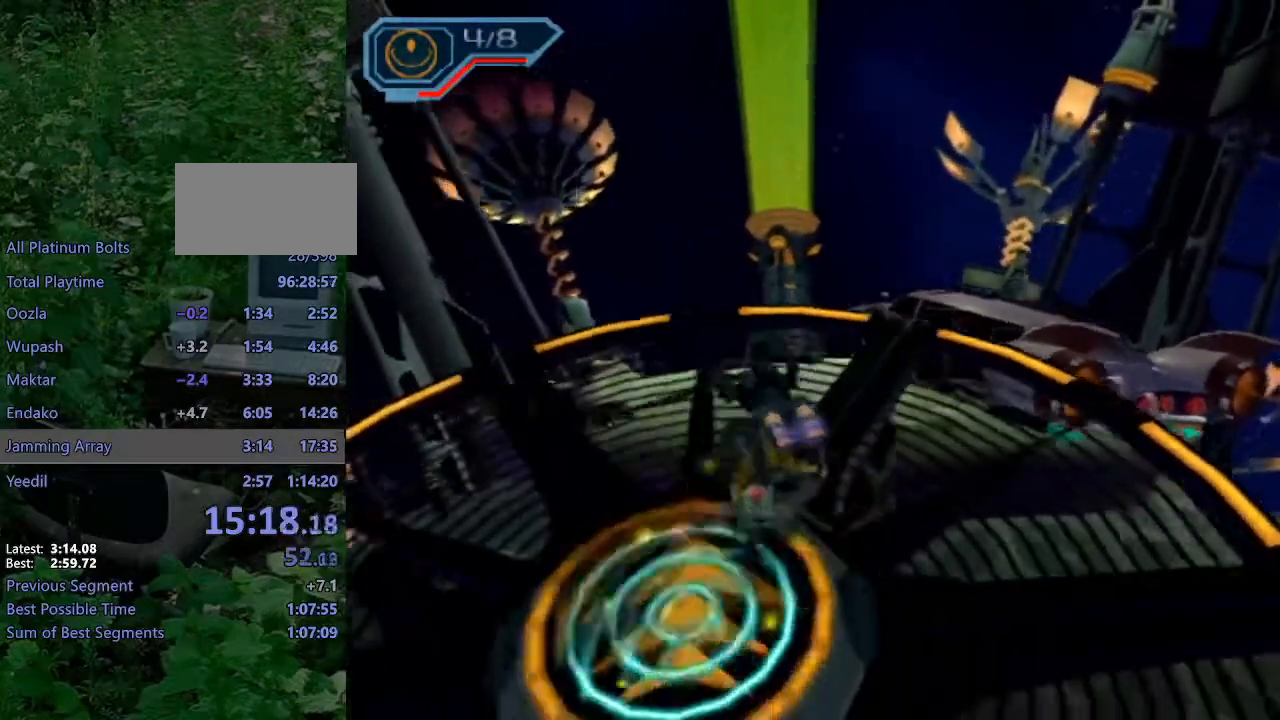
{"dt_ms": 500, "buttons": ["R2"], "left_stick": "center", "right_stick": "center", "events": [[83, "CROSS", "down"], [133, "left_stick", "center"], [200, "CROSS", "up"]]}
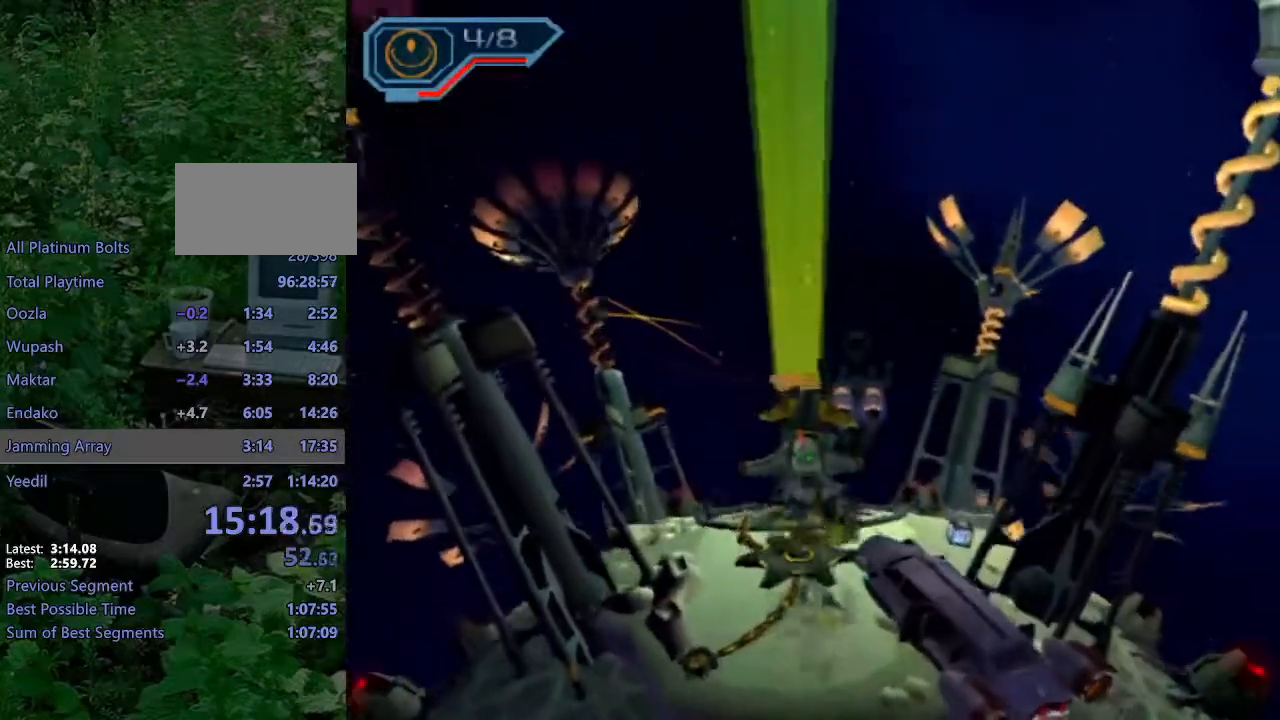
{"dt_ms": 500, "buttons": ["R2"], "left_stick": "center", "right_stick": "center", "events": []}
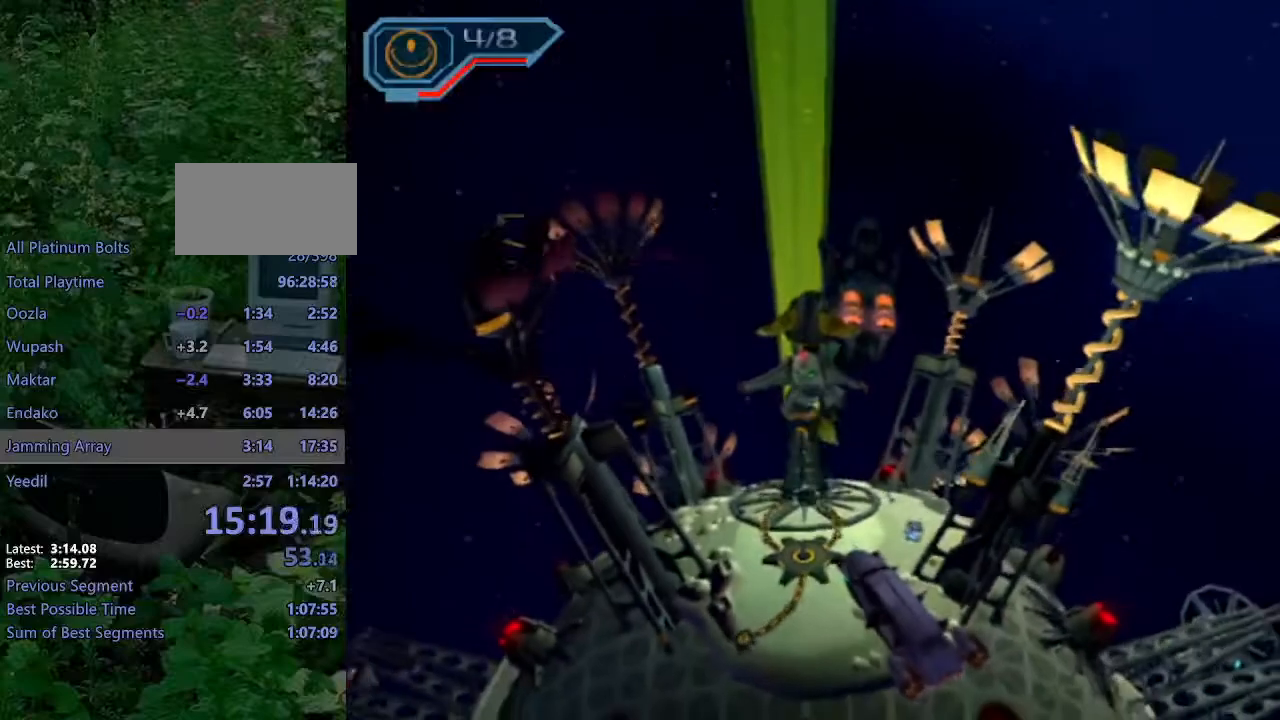
{"dt_ms": 500, "buttons": ["R2"], "left_stick": "center", "right_stick": "center", "events": []}
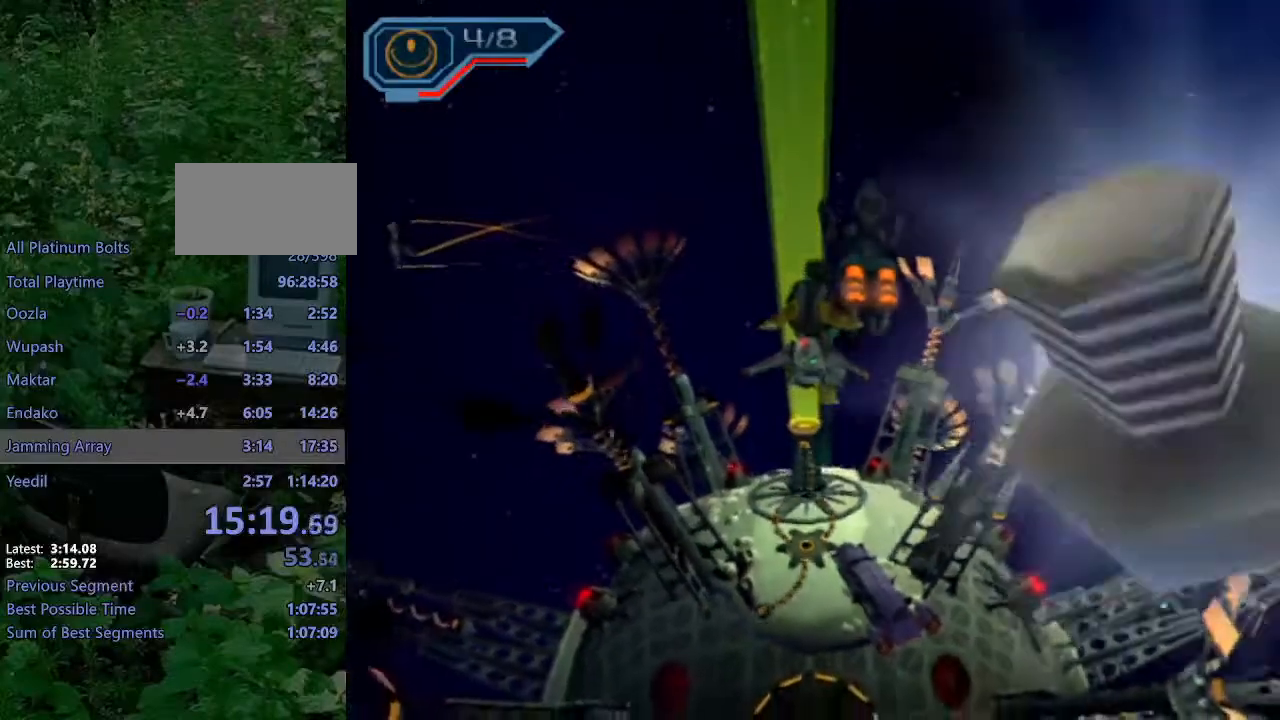
{"dt_ms": 500, "buttons": [], "left_stick": "up-left", "right_stick": "center", "events": [[350, "left_stick", "up-left"], [400, "R2", "up"]]}
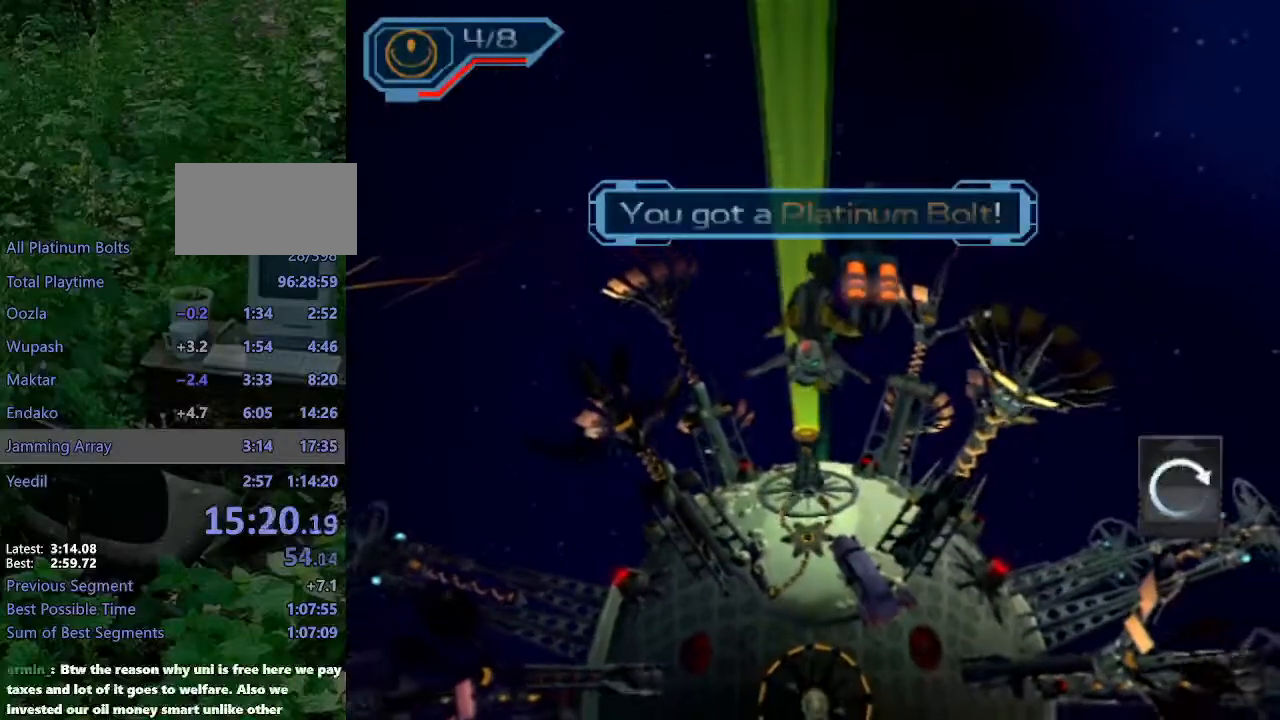
{"dt_ms": 500, "buttons": [], "left_stick": "up-left", "right_stick": "center", "events": []}
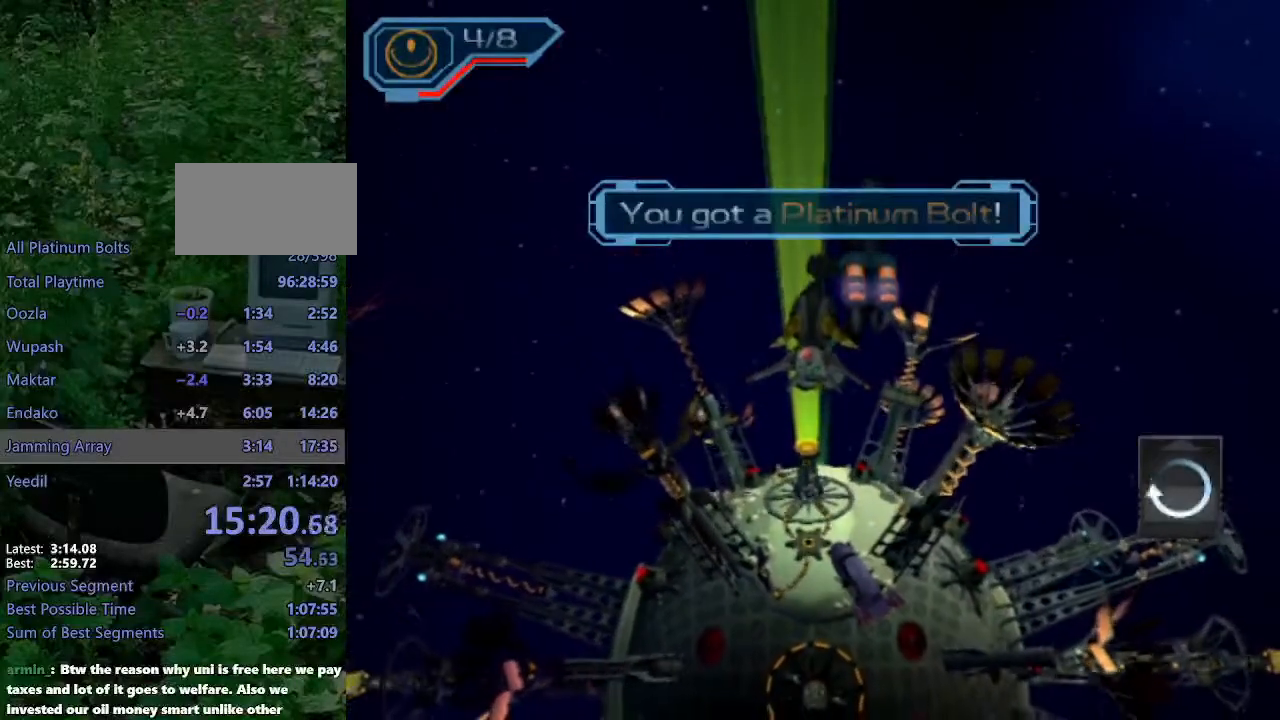
{"dt_ms": 500, "buttons": [], "left_stick": "up-left", "right_stick": "center", "events": [[83, "CIRCLE", "down"], [150, "CIRCLE", "up"], [233, "TRIANGLE", "down"], [267, "TRIANGLE", "up"], [317, "TRIANGLE", "down"], [400, "TRIANGLE", "up"]]}
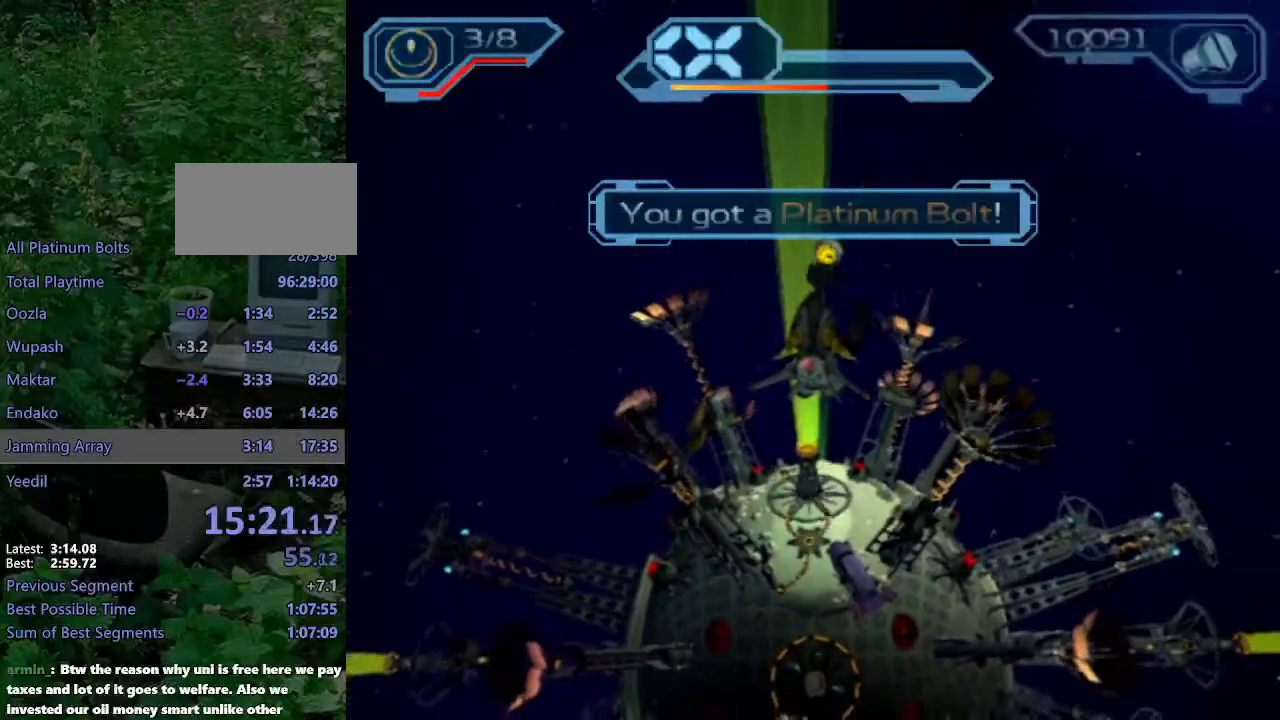
{"dt_ms": 500, "buttons": [], "left_stick": "up-left", "right_stick": "center", "events": []}
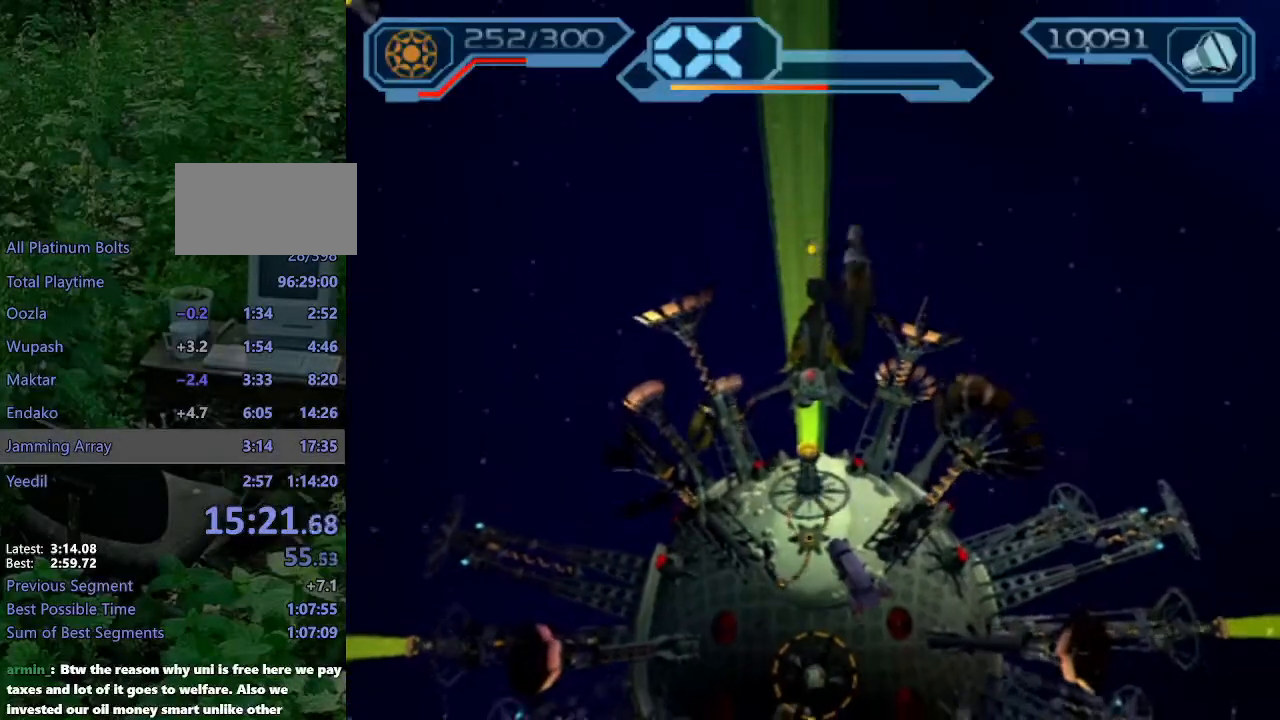
{"dt_ms": 500, "buttons": [], "left_stick": "up-left", "right_stick": "center", "events": [[150, "SQUARE", "down"], [183, "SQUARE", "up"], [283, "SQUARE", "down"], [333, "SQUARE", "up"], [417, "SQUARE", "down"], [483, "SQUARE", "up"]]}
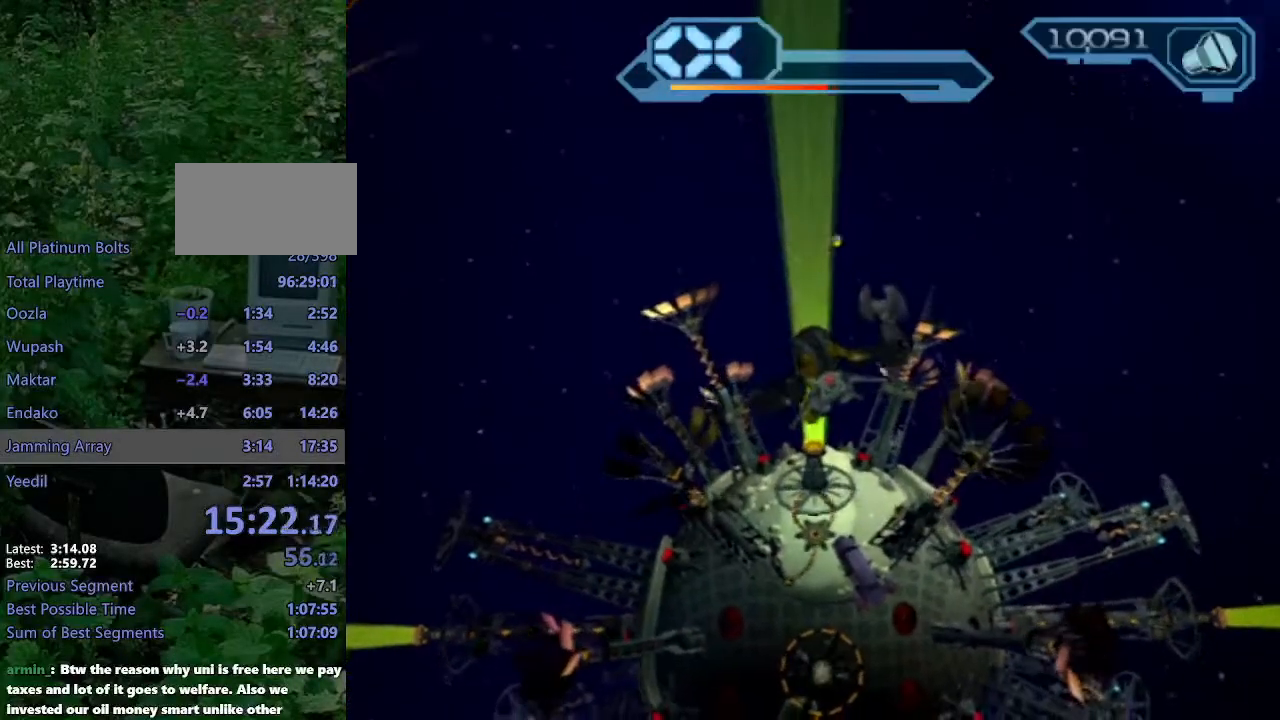
{"dt_ms": 500, "buttons": ["SQUARE"], "left_stick": "up-left", "right_stick": "center", "events": [[83, "SQUARE", "down"], [150, "SQUARE", "up"], [217, "SQUARE", "down"], [267, "SQUARE", "up"], [383, "SQUARE", "down"], [417, "SQUARE", "up"], [483, "SQUARE", "down"]]}
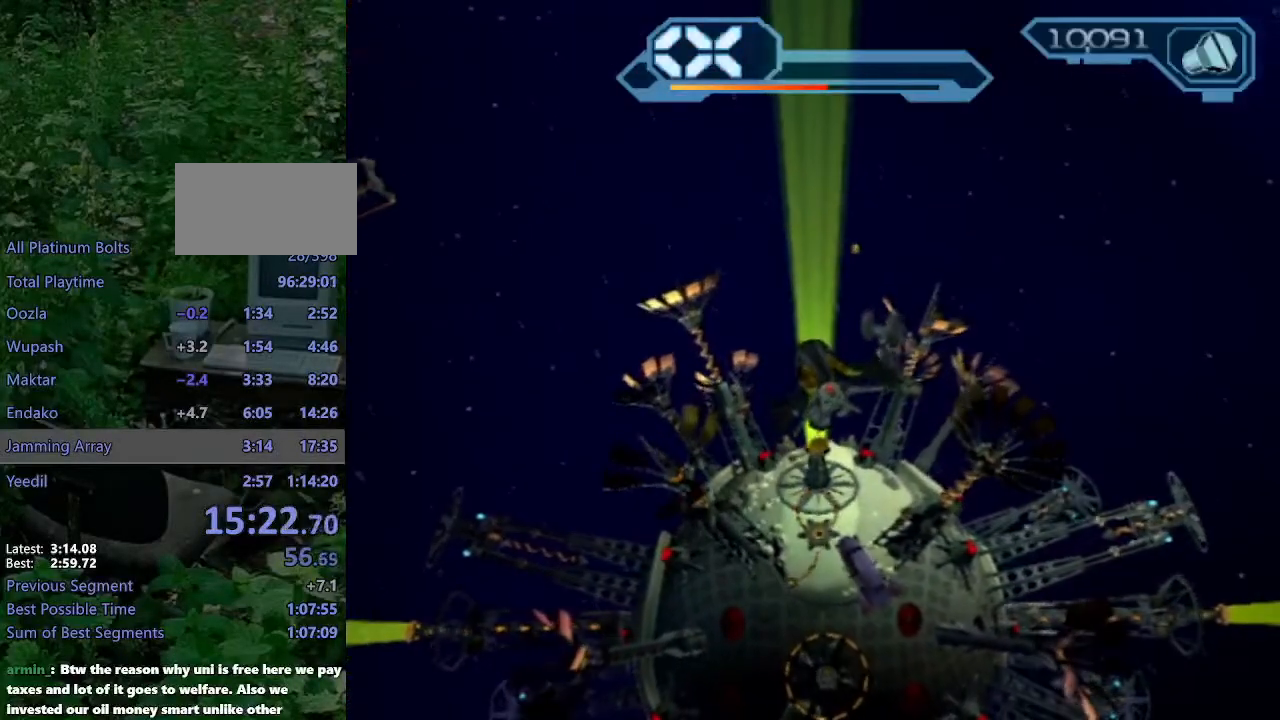
{"dt_ms": 500, "buttons": ["SQUARE"], "left_stick": "up-left", "right_stick": "center", "events": [[67, "SQUARE", "up"], [133, "SQUARE", "down"], [217, "SQUARE", "up"], [317, "SQUARE", "down"], [367, "SQUARE", "up"], [450, "SQUARE", "down"]]}
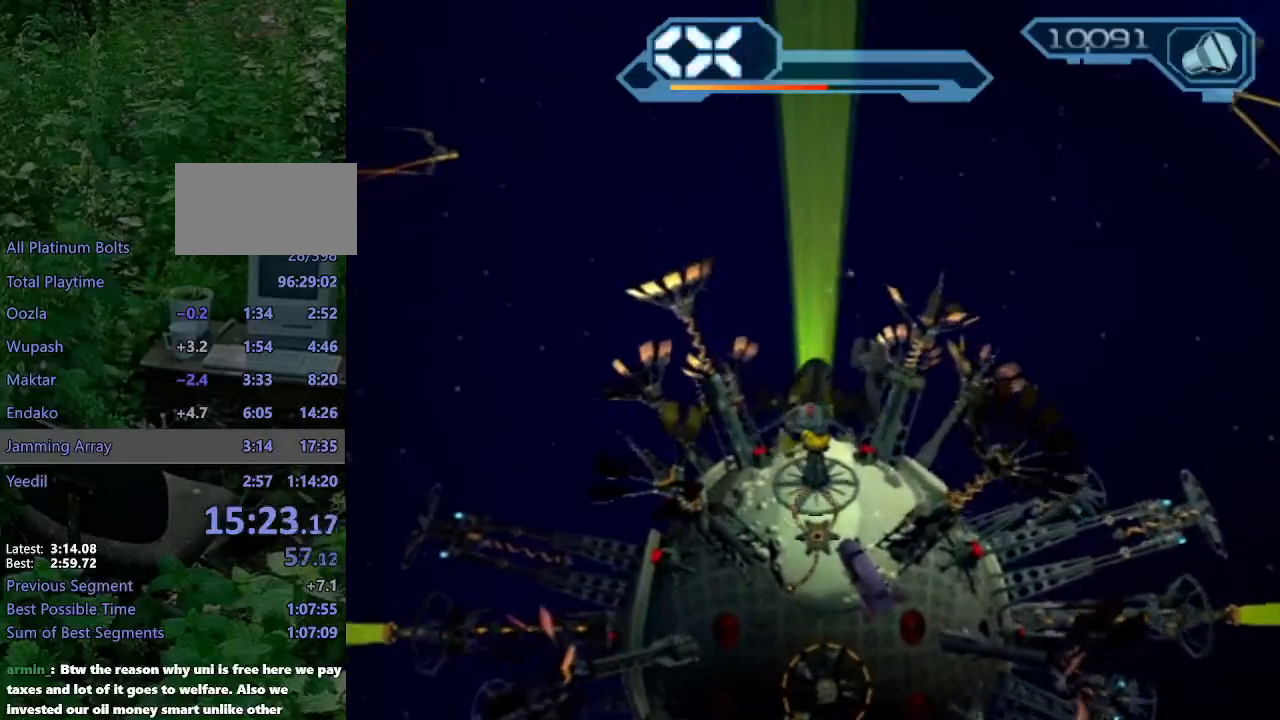
{"dt_ms": 500, "buttons": [], "left_stick": "up", "right_stick": "center", "events": [[17, "SQUARE", "up"], [33, "left_stick", "up"], [267, "SQUARE", "down"], [317, "SQUARE", "up"], [400, "SQUARE", "down"], [450, "SQUARE", "up"]]}
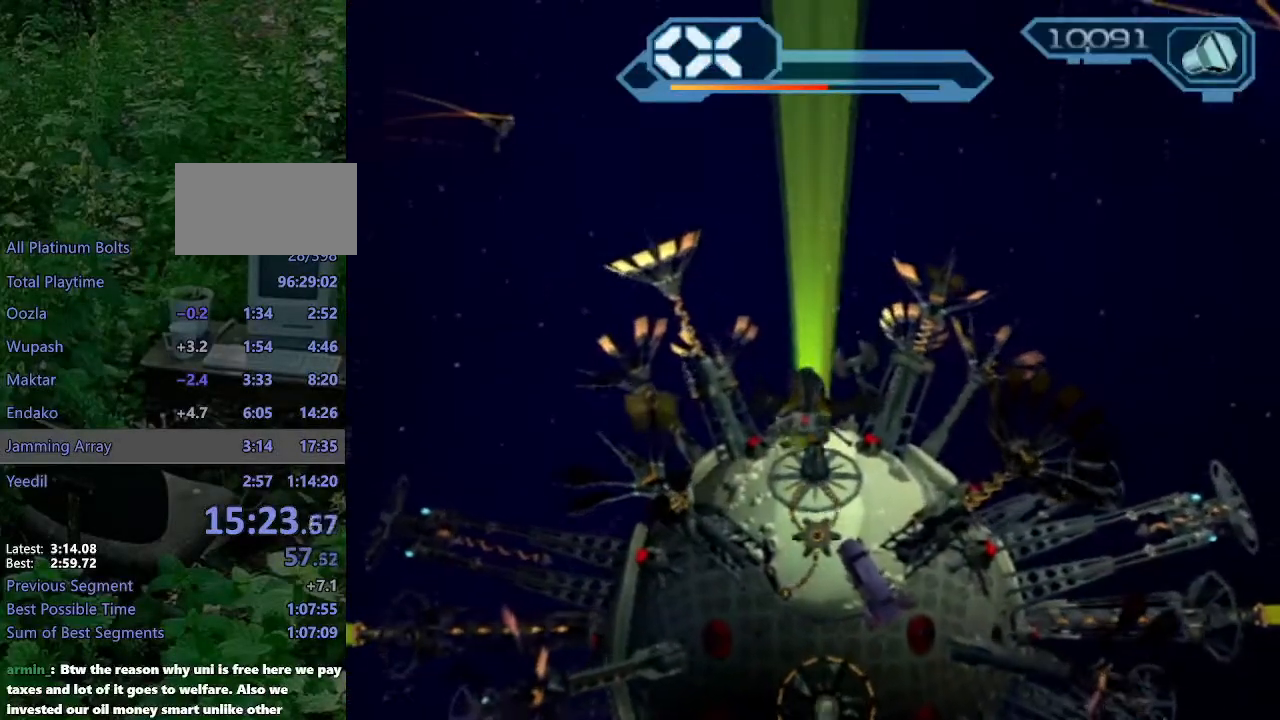
{"dt_ms": 500, "buttons": [], "left_stick": "up", "right_stick": "center", "events": [[67, "SQUARE", "down"], [150, "SQUARE", "up"], [233, "SQUARE", "down"], [317, "SQUARE", "up"], [400, "SQUARE", "down"], [450, "SQUARE", "up"]]}
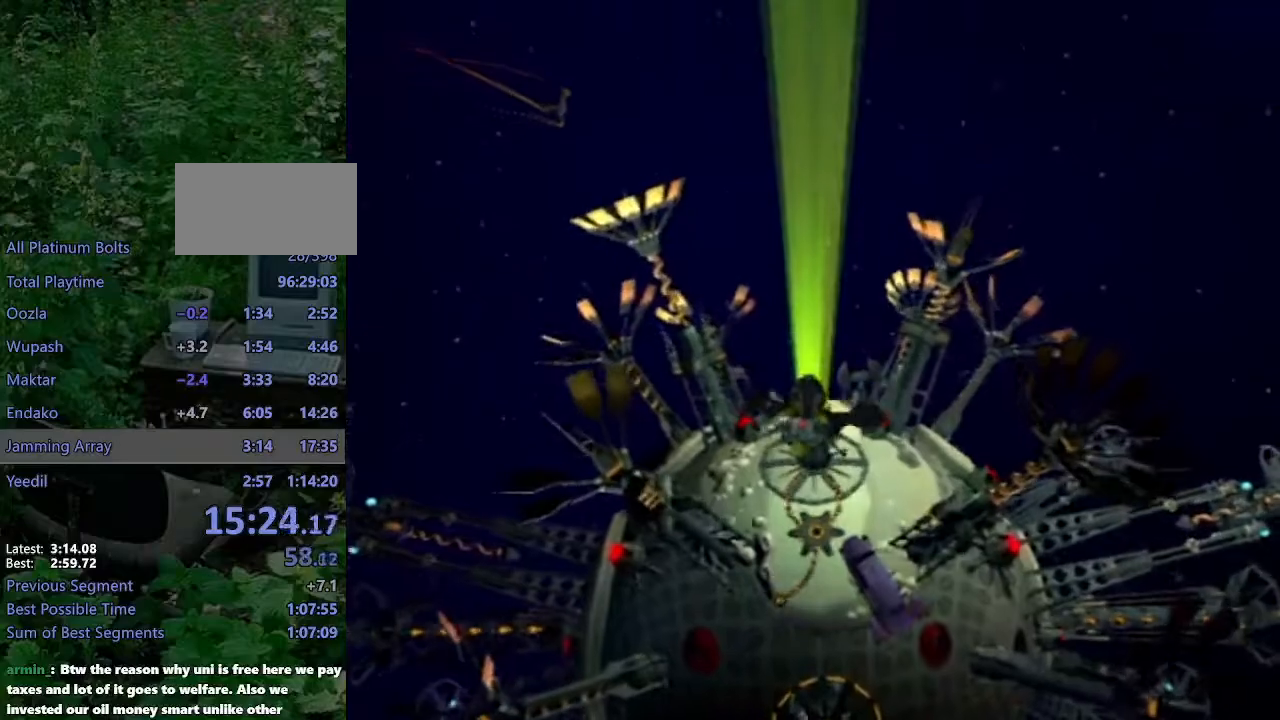
{"dt_ms": 500, "buttons": [], "left_stick": "up", "right_stick": "center", "events": [[67, "SQUARE", "down"], [133, "SQUARE", "up"], [217, "SQUARE", "down"], [283, "SQUARE", "up"], [400, "SQUARE", "down"], [450, "SQUARE", "up"]]}
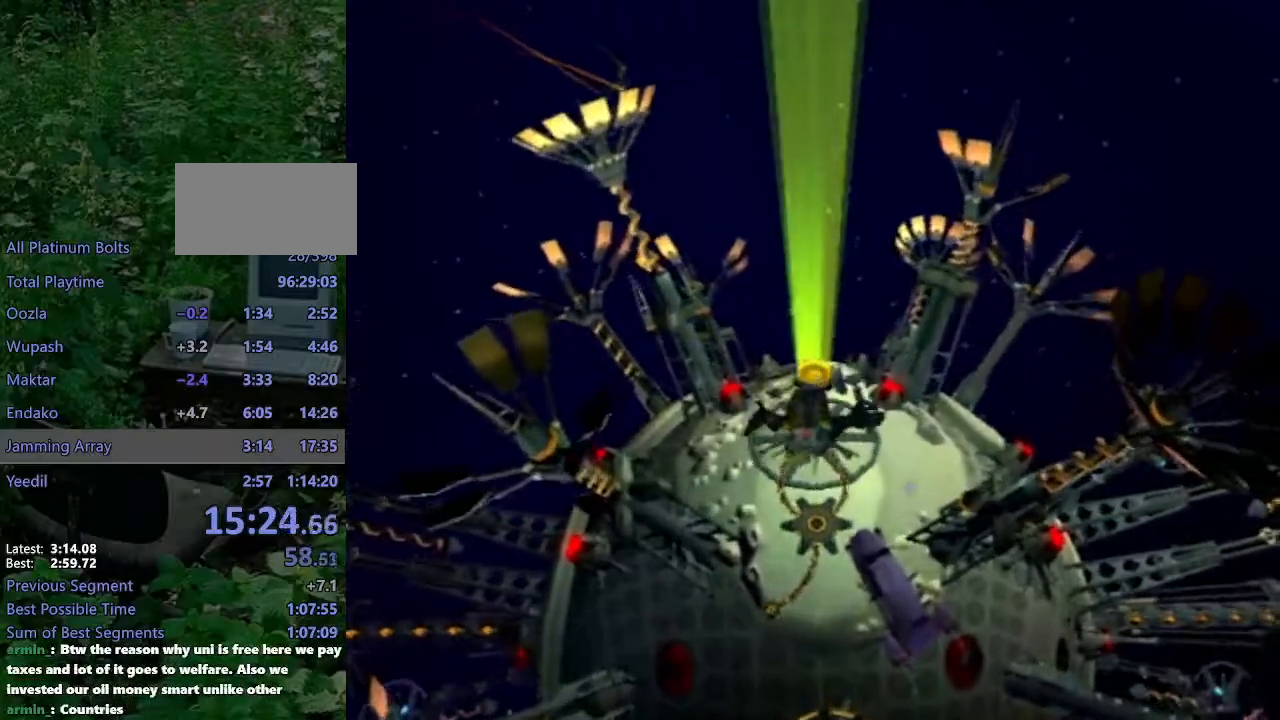
{"dt_ms": 500, "buttons": [], "left_stick": "up", "right_stick": "center", "events": [[33, "SQUARE", "down"], [83, "SQUARE", "up"], [183, "SQUARE", "down"], [217, "SQUARE", "up"], [300, "SQUARE", "down"], [383, "SQUARE", "up"], [433, "SQUARE", "down"], [500, "SQUARE", "up"]]}
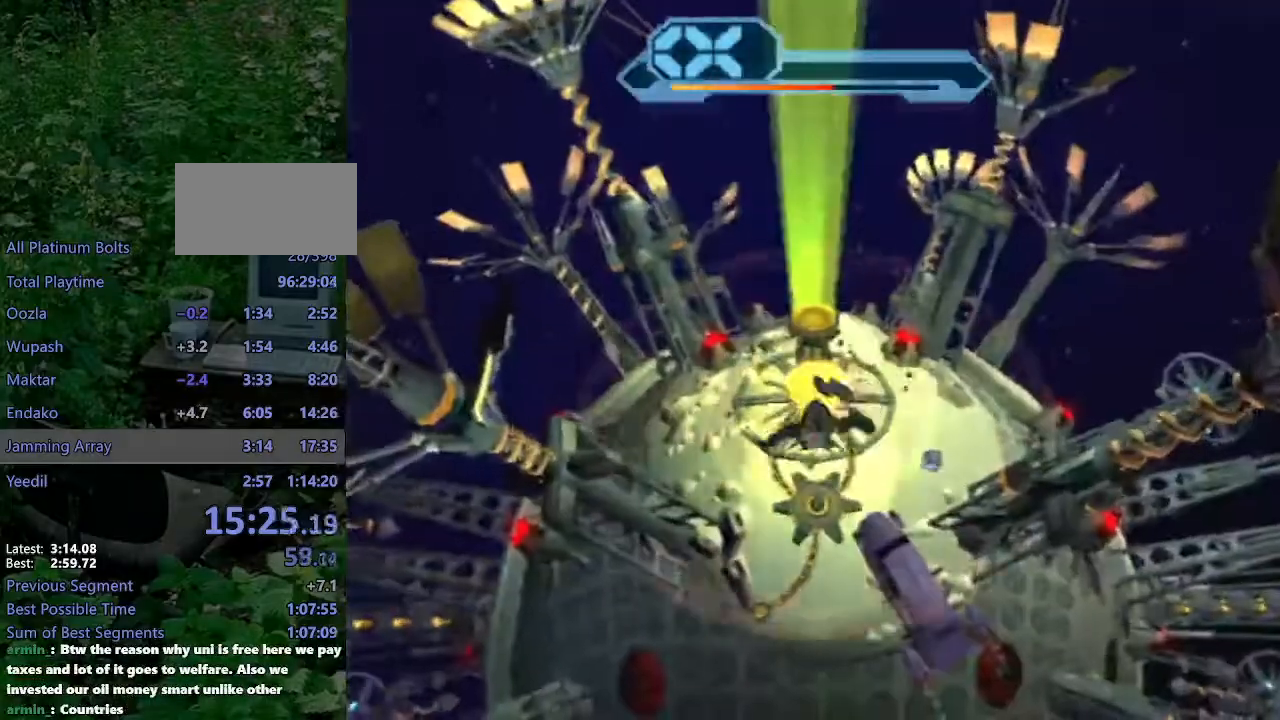
{"dt_ms": 500, "buttons": [], "left_stick": "up", "right_stick": "center", "events": [[100, "SQUARE", "down"], [150, "SQUARE", "up"], [217, "SQUARE", "down"], [317, "SQUARE", "up"], [383, "SQUARE", "down"], [433, "SQUARE", "up"]]}
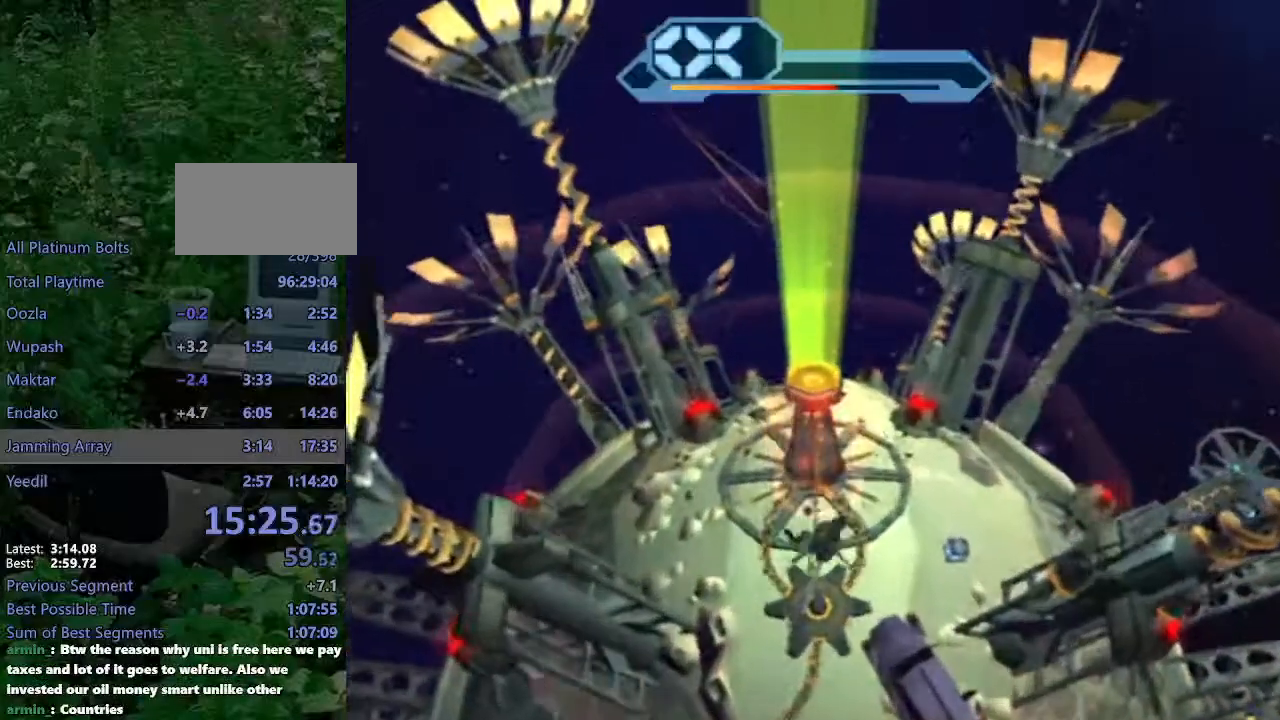
{"dt_ms": 500, "buttons": [], "left_stick": "up", "right_stick": "center"}
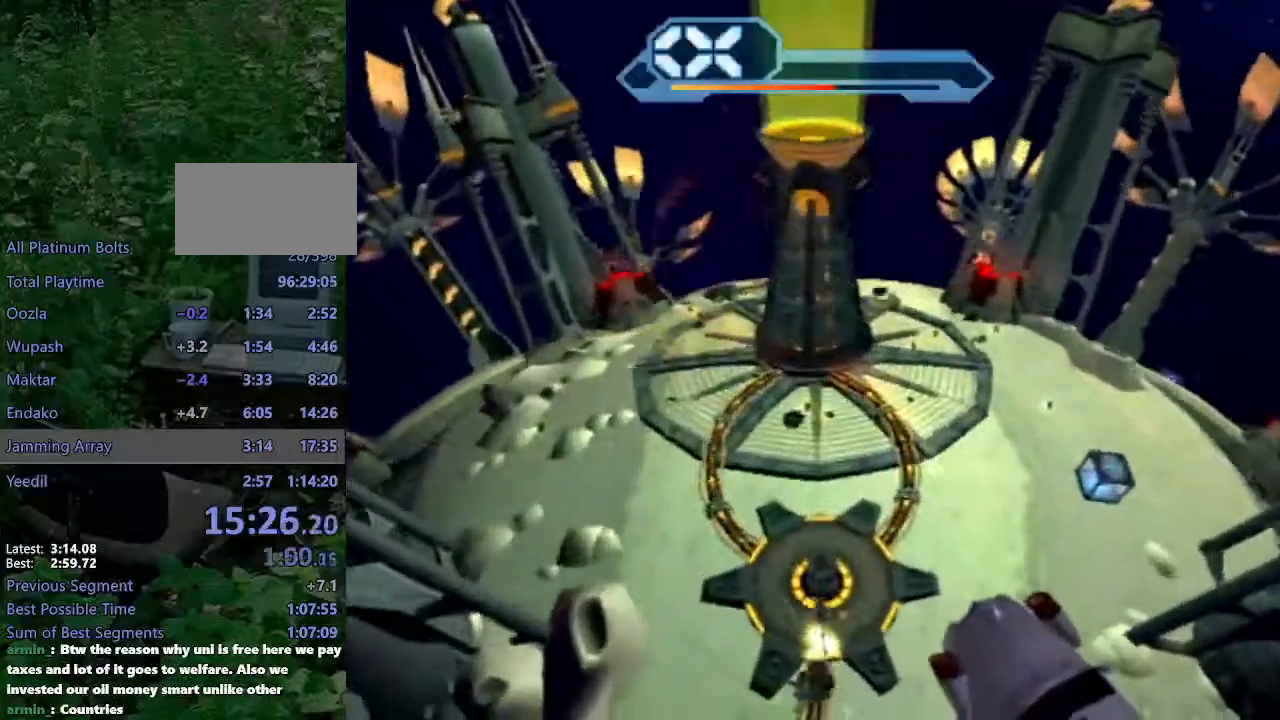
{"dt_ms": 500, "buttons": [], "left_stick": "up-right", "right_stick": "center", "events": [[133, "SQUARE", "down"], [167, "left_stick", "up-right"], [183, "SQUARE", "up"], [200, "CIRCLE", "down"], [367, "CIRCLE", "up"]]}
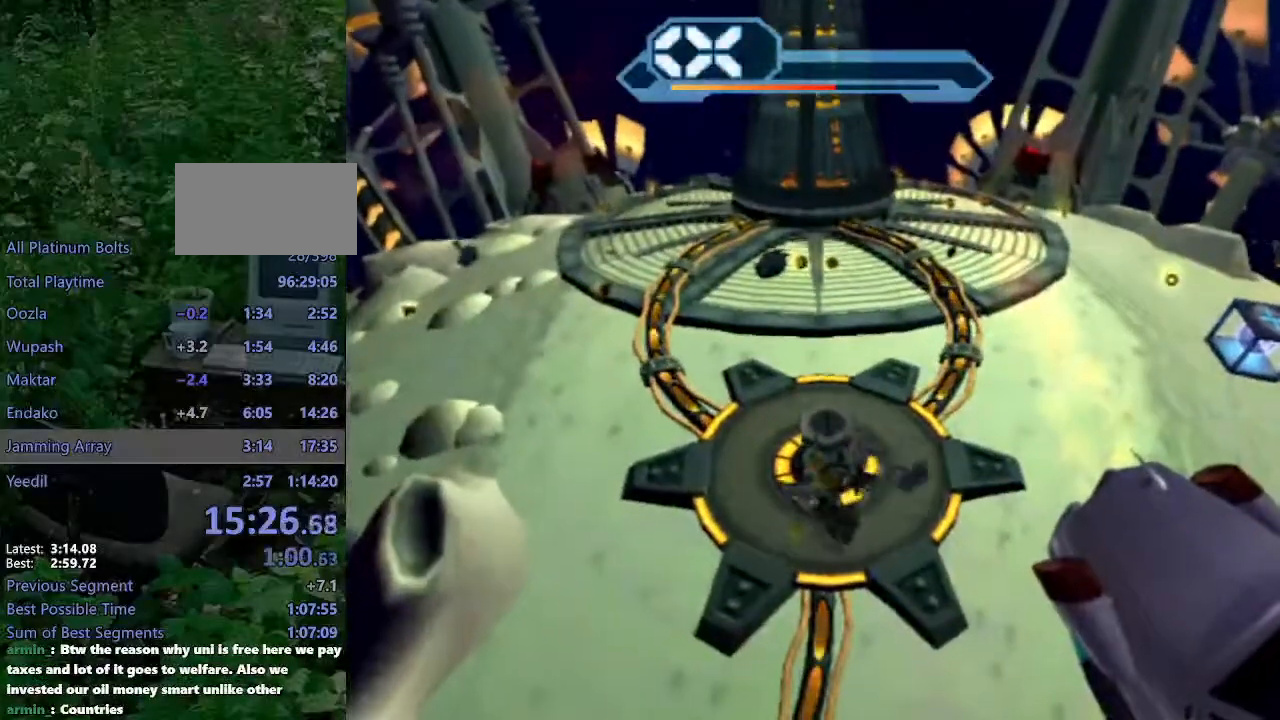
{"dt_ms": 500, "buttons": [], "left_stick": "up-right", "right_stick": "center", "events": []}
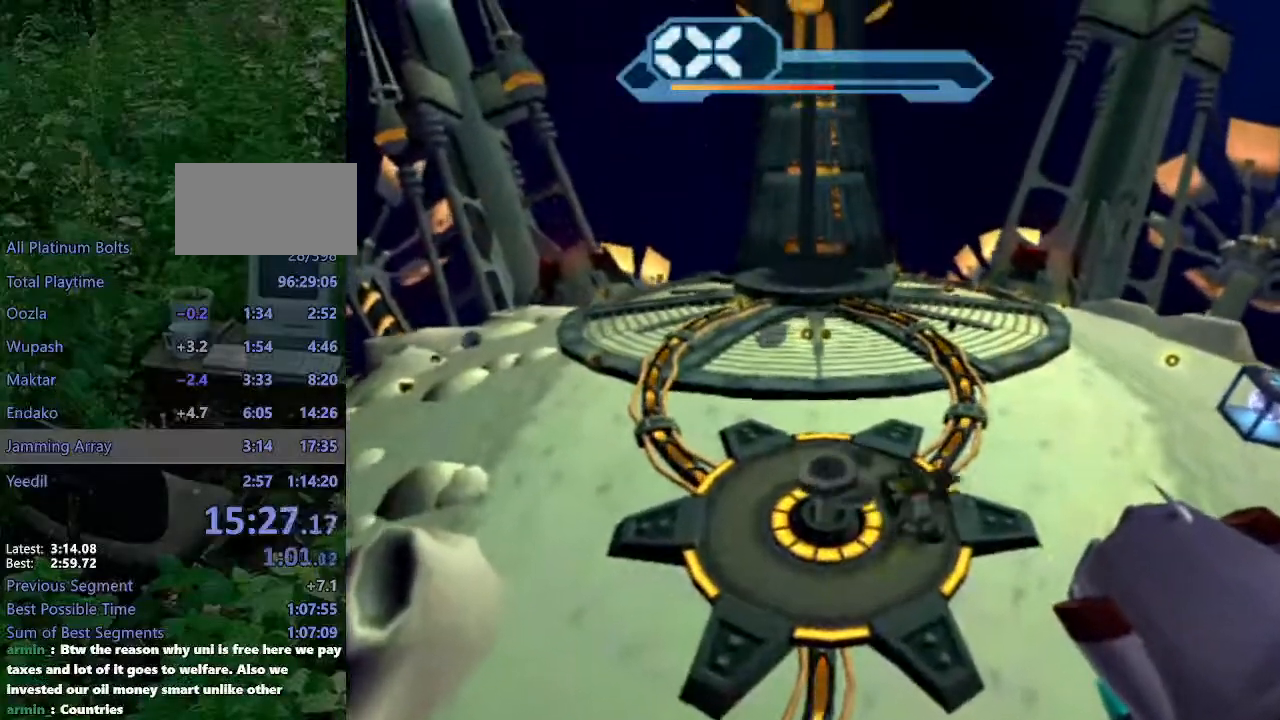
{"dt_ms": 500, "buttons": ["R2"], "left_stick": "left", "right_stick": "center", "events": [[50, "left_stick", "up"], [233, "R2", "down"], [233, "left_stick", "up-left"], [450, "left_stick", "left"]]}
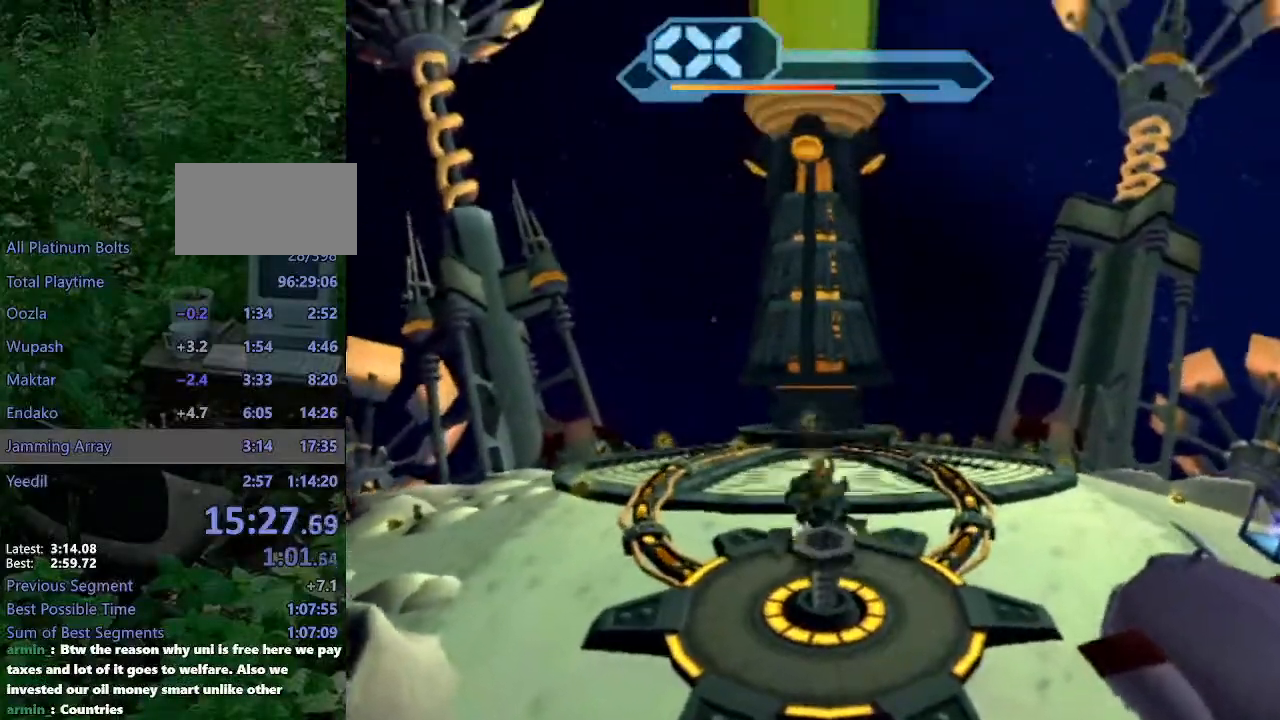
{"dt_ms": 500, "buttons": ["R2"], "left_stick": "down", "right_stick": "center", "events": [[67, "left_stick", "down-left"], [300, "left_stick", "down"]]}
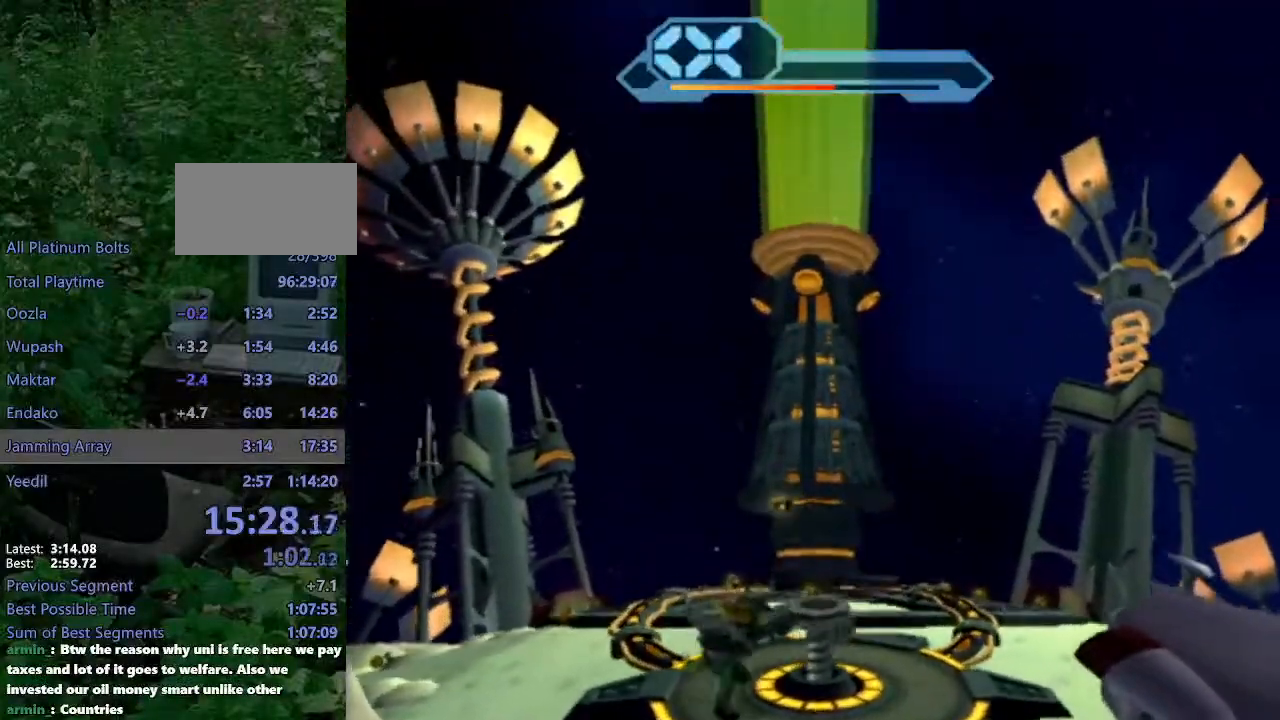
{"dt_ms": 500, "buttons": ["R2"], "left_stick": "up", "right_stick": "center", "events": [[17, "left_stick", "down-right"], [317, "left_stick", "up-right"], [483, "left_stick", "up"]]}
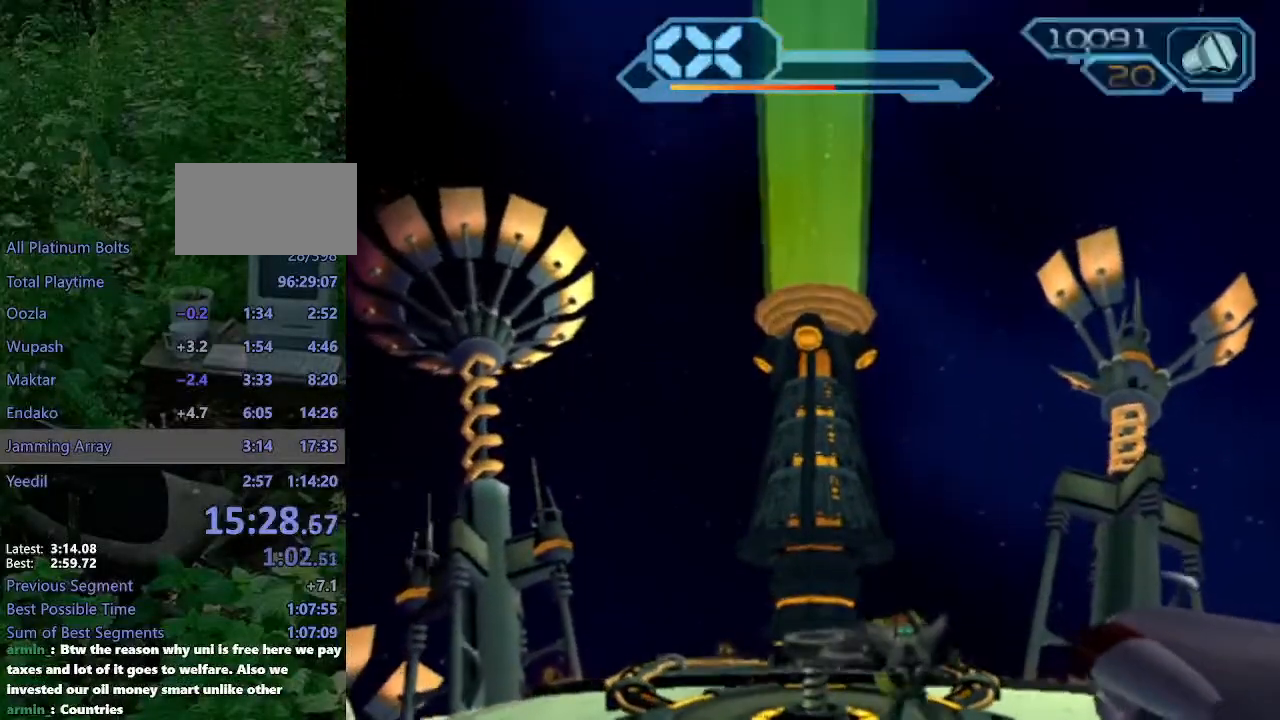
{"dt_ms": 500, "buttons": ["R2"], "left_stick": "down-left", "right_stick": "center", "events": [[167, "left_stick", "up-left"], [350, "left_stick", "left"], [500, "left_stick", "down-left"]]}
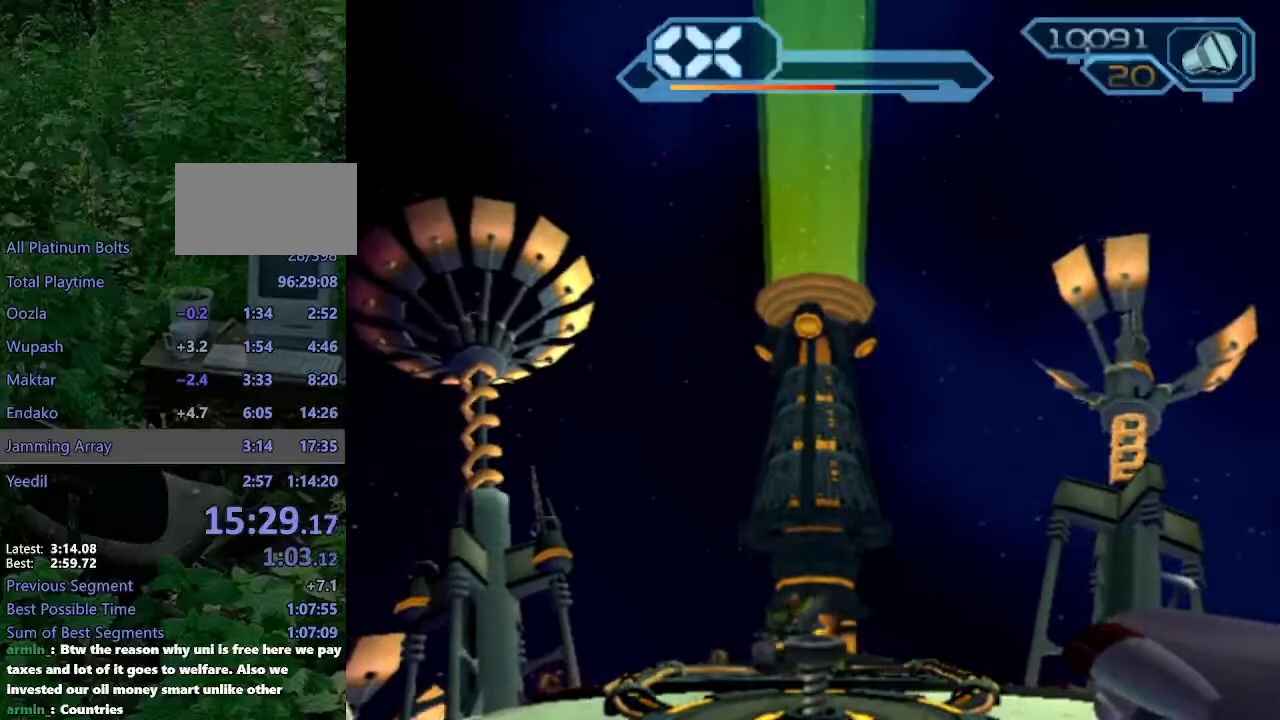
{"dt_ms": 500, "buttons": ["R2"], "left_stick": "down-right", "right_stick": "down-right", "events": [[217, "left_stick", "down"], [317, "right_stick", "down-right"], [417, "left_stick", "down-right"]]}
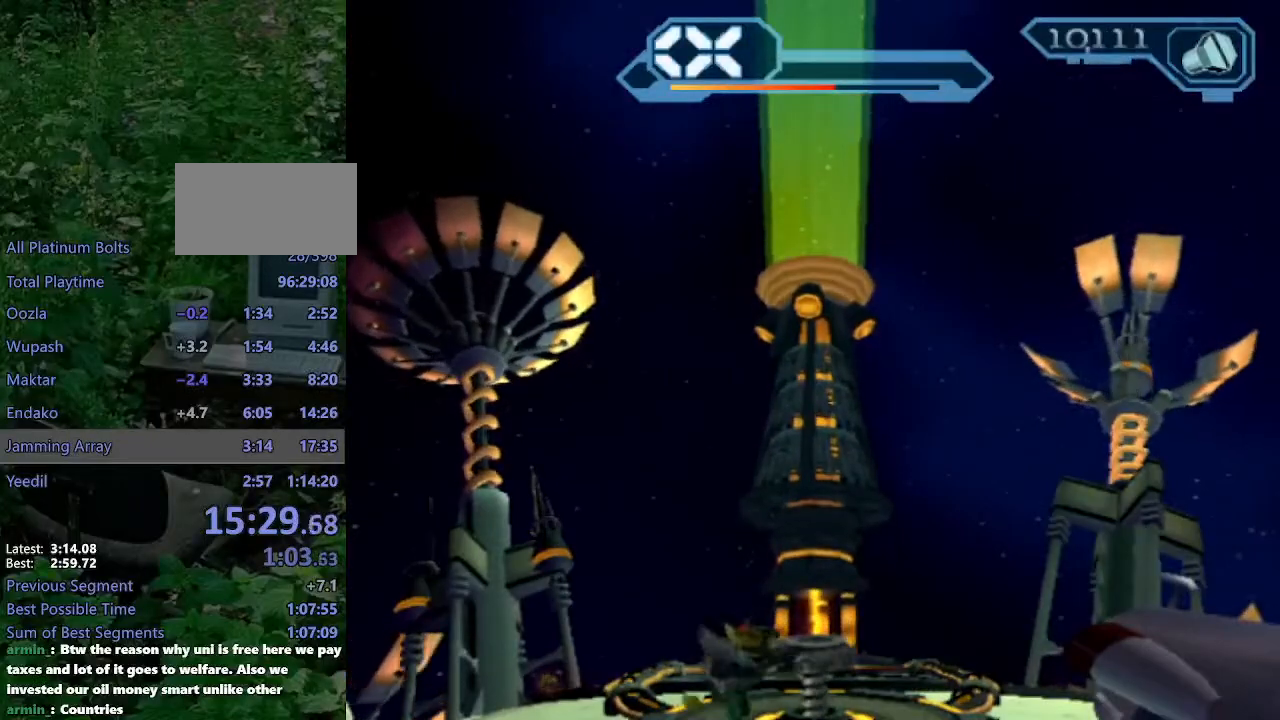
{"dt_ms": 500, "buttons": ["R2"], "left_stick": "up", "right_stick": "down-right", "events": [[183, "left_stick", "right"], [400, "left_stick", "up"]]}
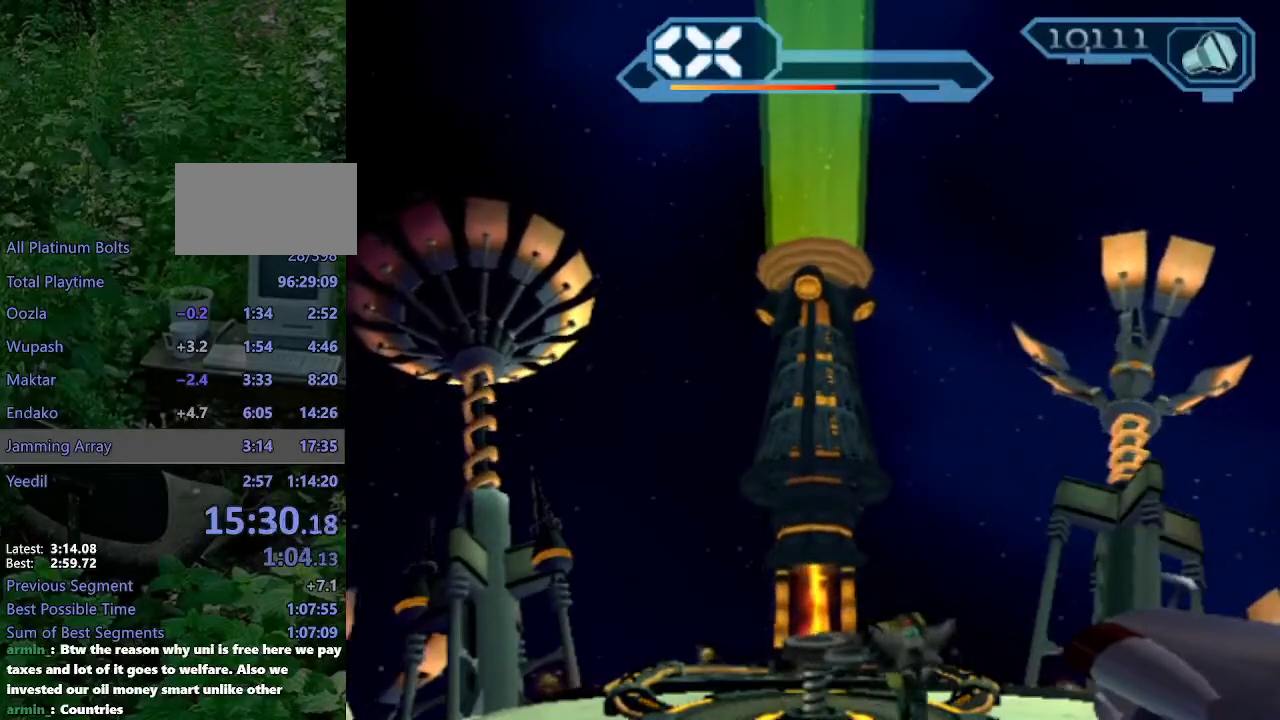
{"dt_ms": 500, "buttons": ["CIRCLE", "R2"], "left_stick": "up-left", "right_stick": "down-right", "events": [[67, "left_stick", "up-left"], [267, "CIRCLE", "down"]]}
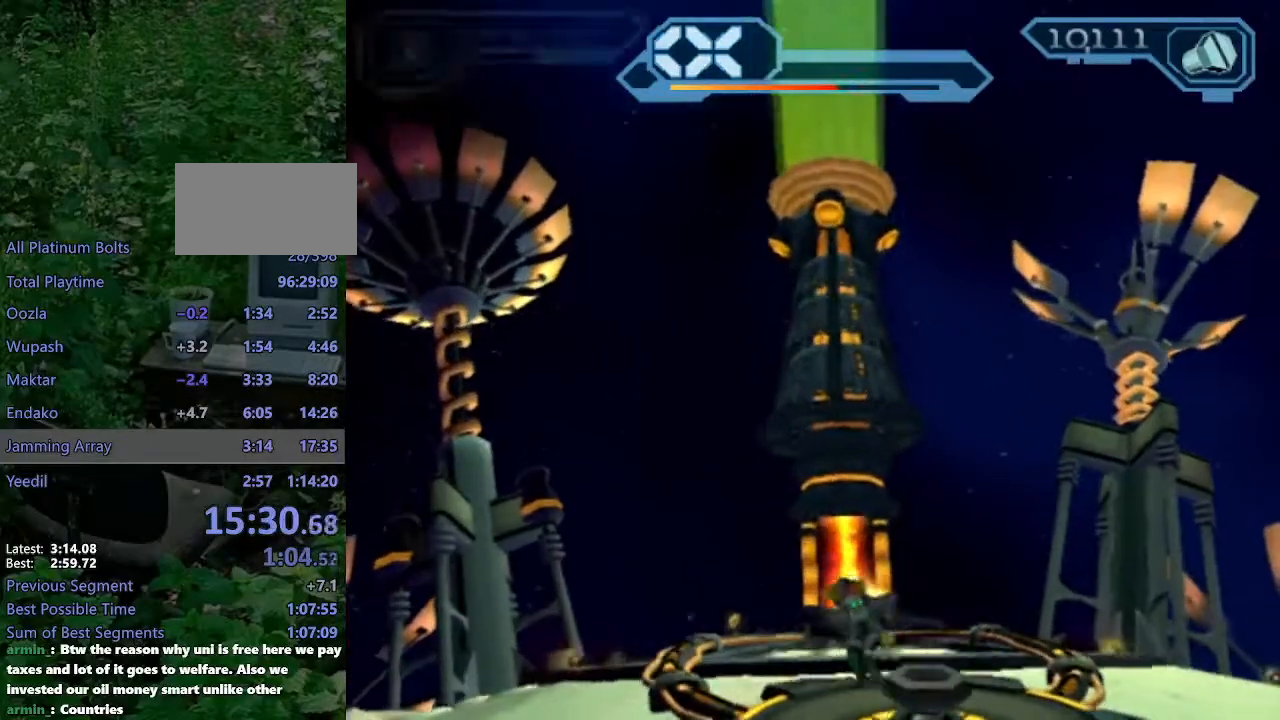
{"dt_ms": 500, "buttons": ["CIRCLE", "R2"], "left_stick": "up-right", "right_stick": "down-right", "events": [[200, "left_stick", "up-right"]]}
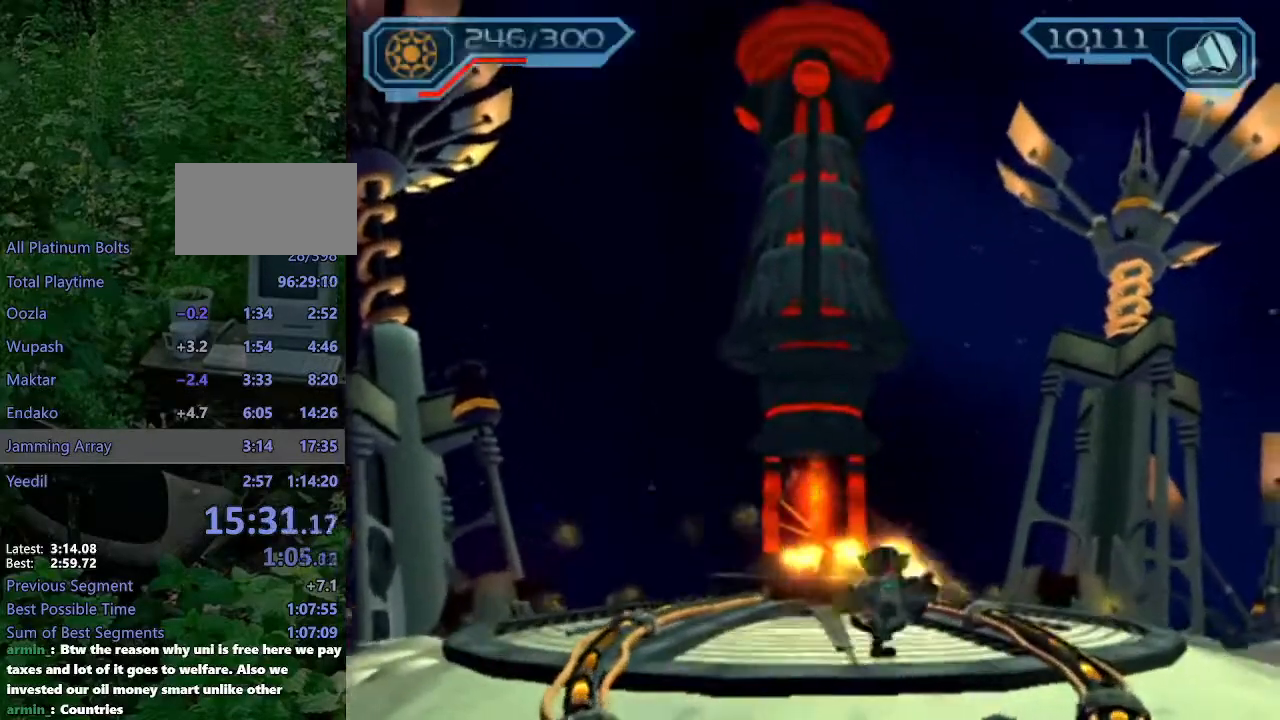
{"dt_ms": 500, "buttons": [], "left_stick": "up", "right_stick": "center", "events": [[17, "CIRCLE", "up"], [83, "left_stick", "up"], [83, "right_stick", "center"], [100, "R2", "up"], [233, "CROSS", "down"], [267, "R1", "down"], [383, "CROSS", "up"], [383, "R1", "up"]]}
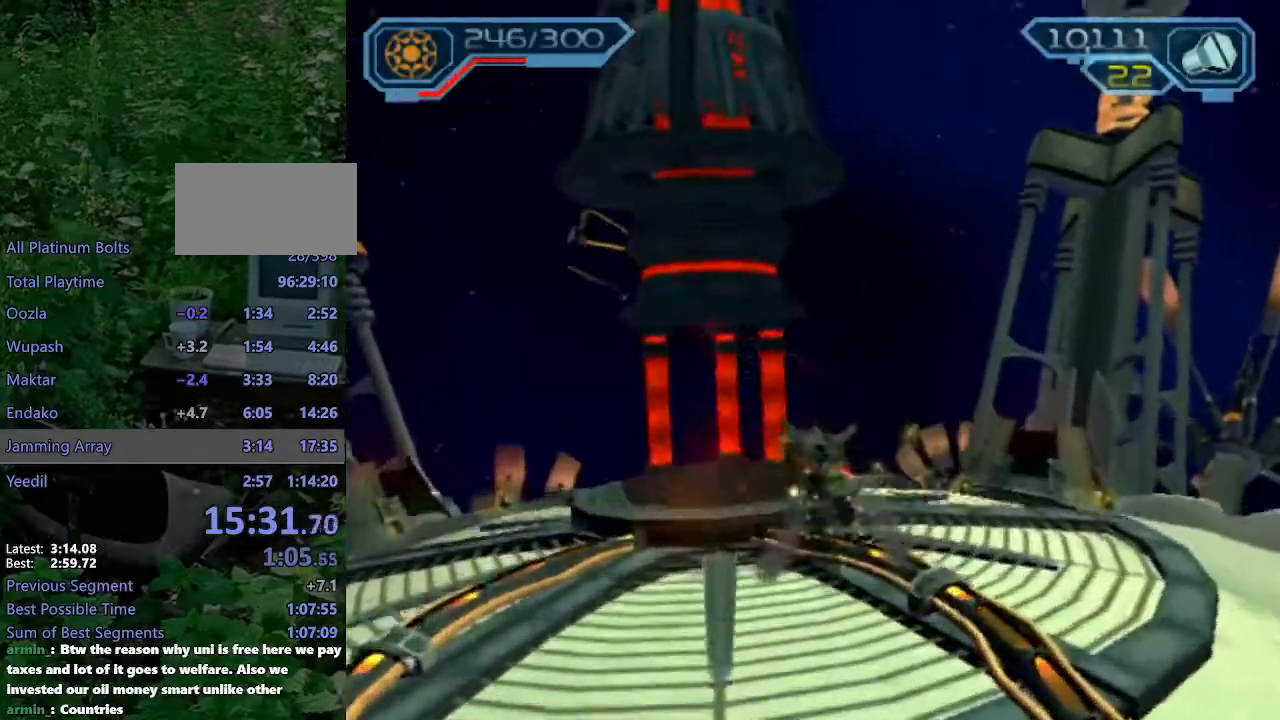
{"dt_ms": 1000, "buttons": ["TRIANGLE"], "left_stick": "up-left", "right_stick": "center"}